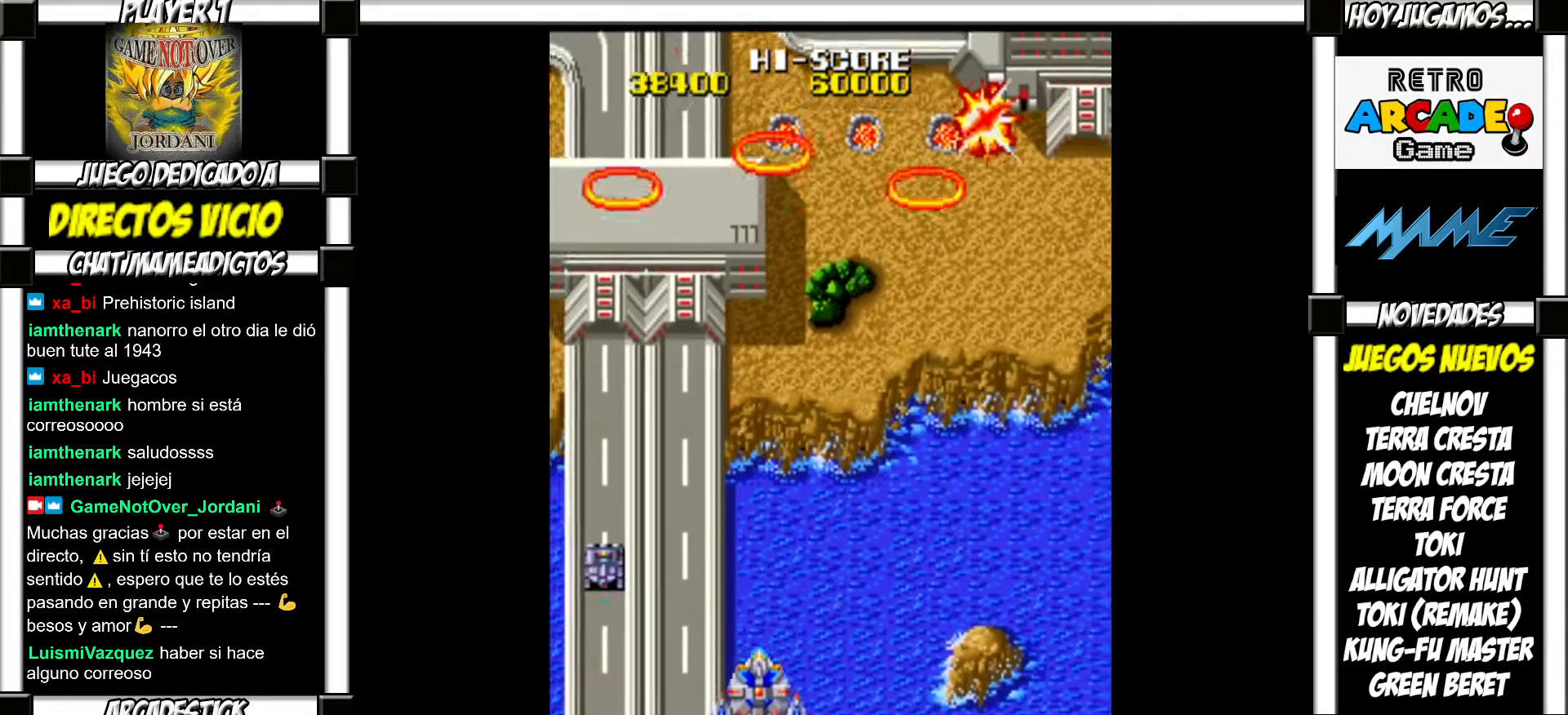
Gameplay with a controller (arcade stick); each line is a JSON object with the inputs held at the frame after it. "events" lists button and stick changes between this image and that frame as [ms after this image, input, new state], when the widget could be followed in between. Not read: L3 R3 left_stick.
{"buttons": ["SQUARE"], "events": []}
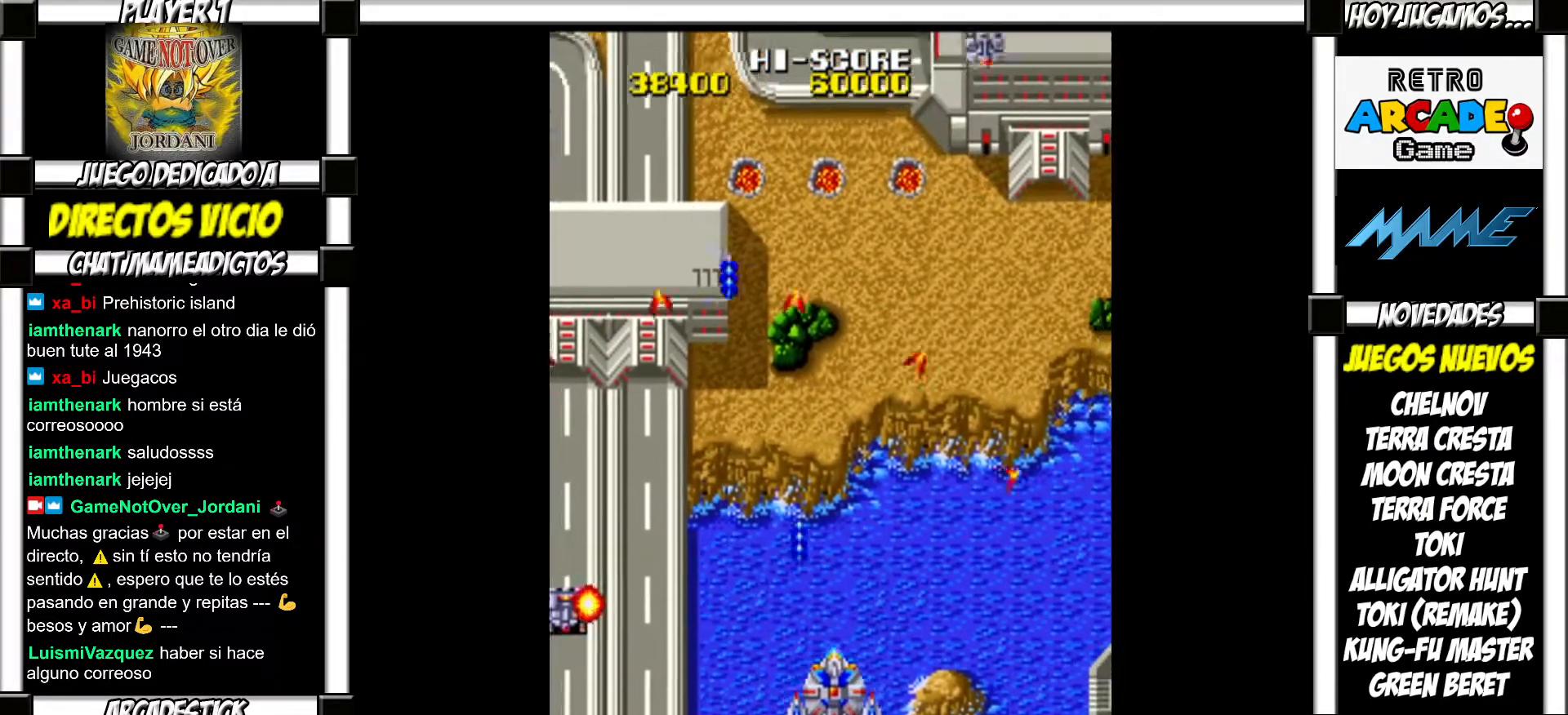
{"buttons": []}
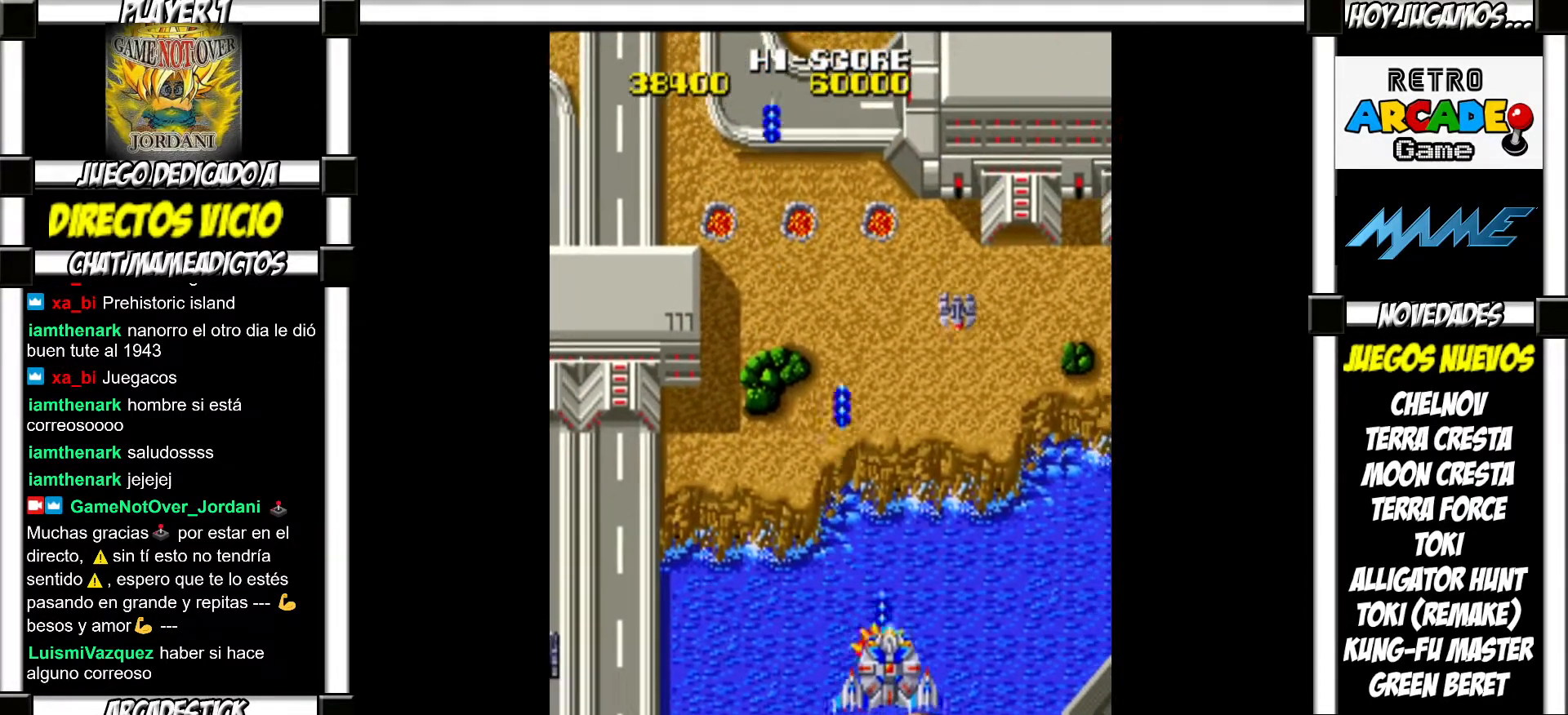
{"buttons": ["SQUARE"]}
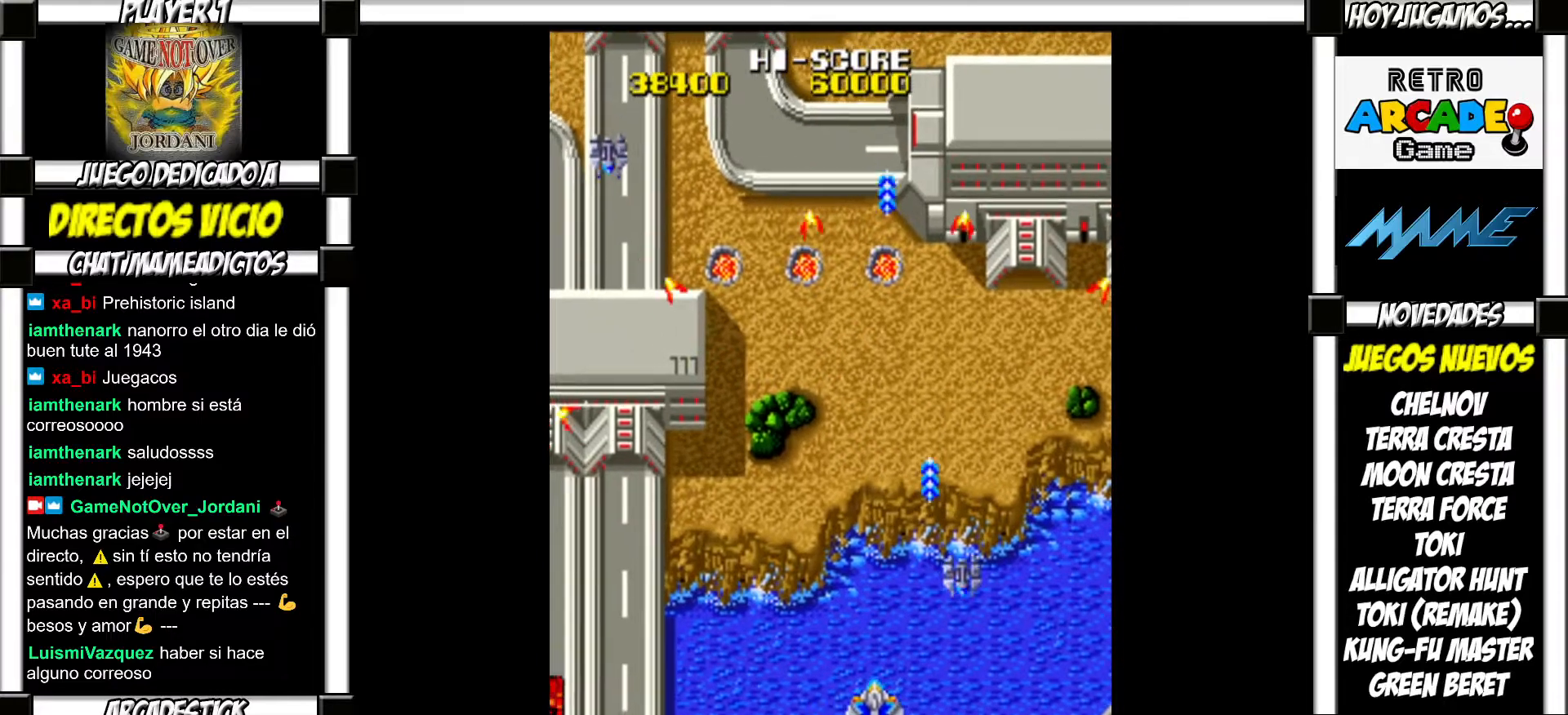
{"buttons": ["SQUARE"], "events": []}
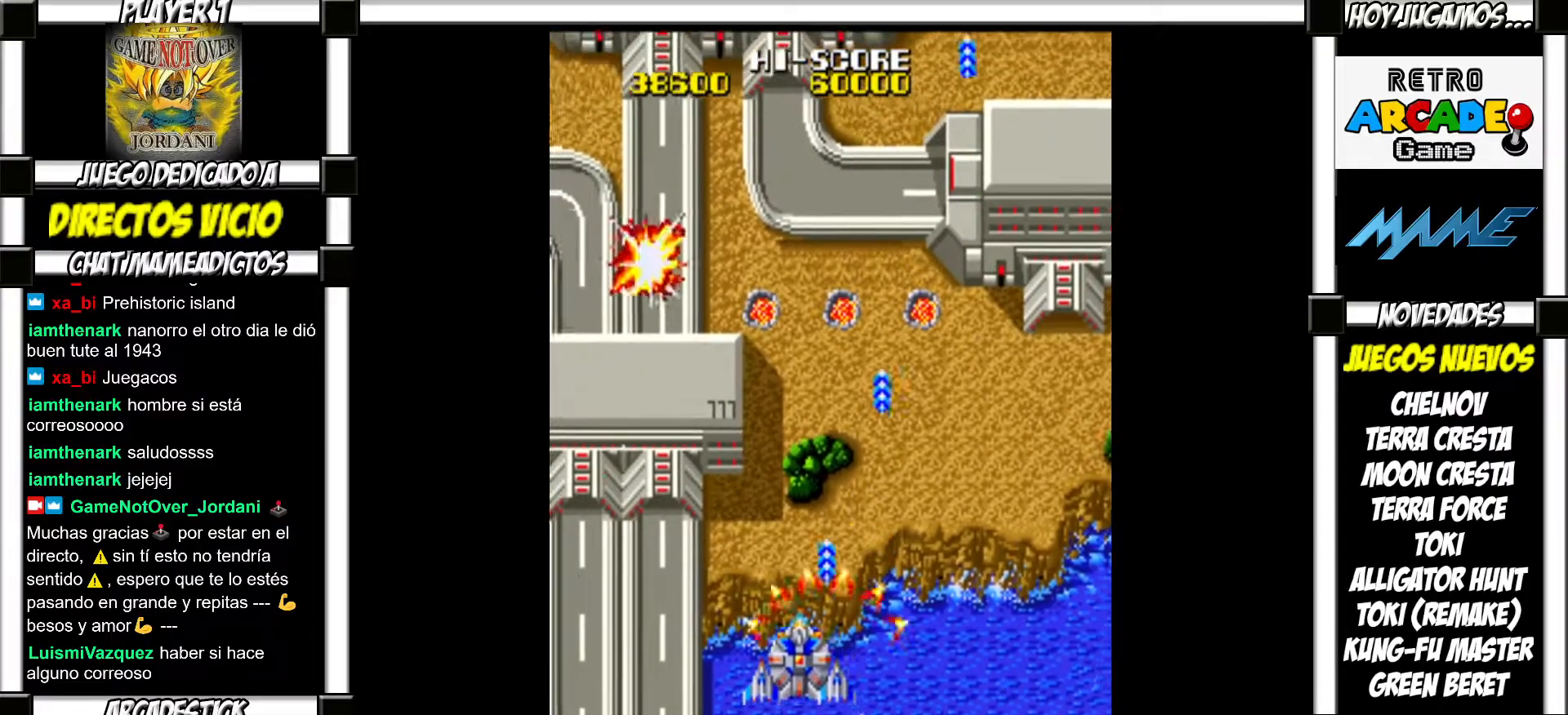
{"buttons": []}
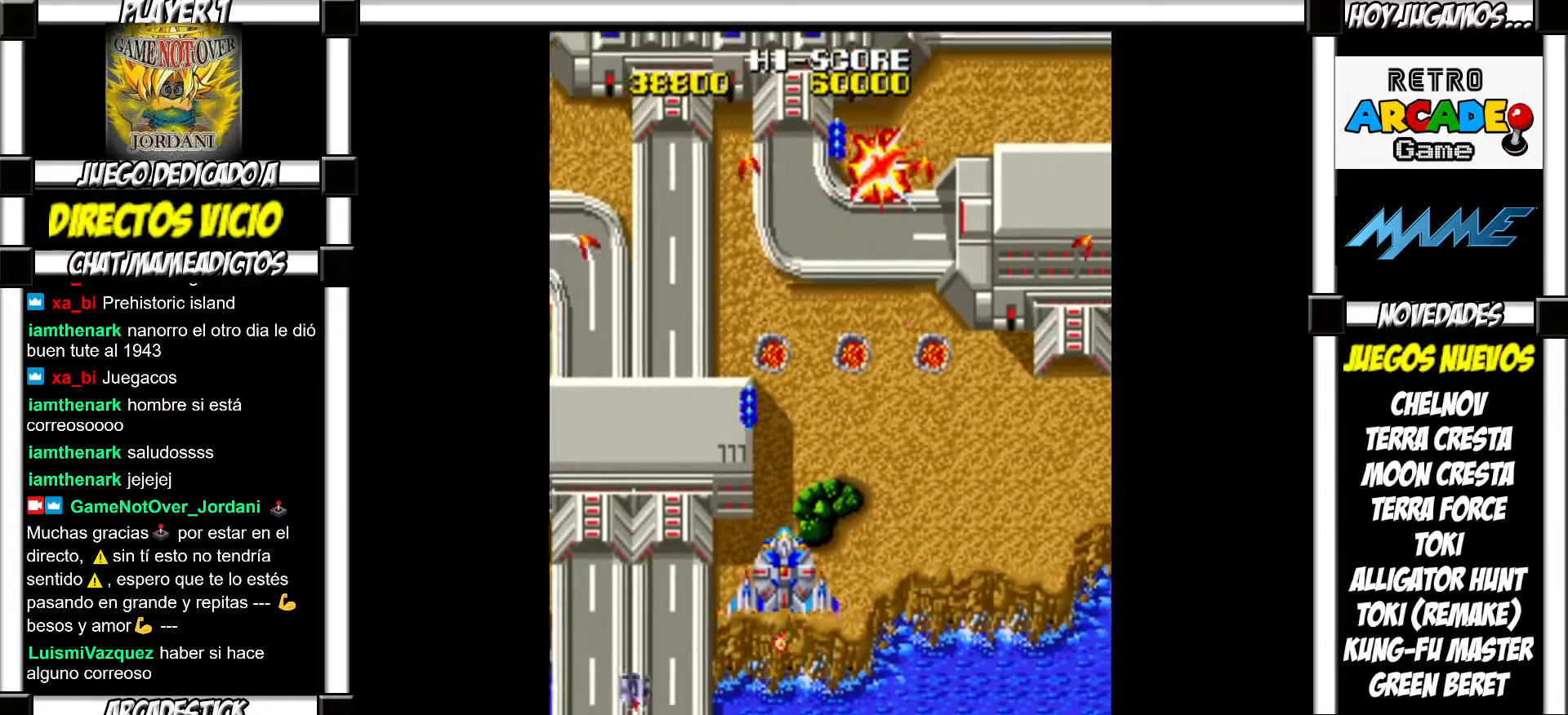
{"buttons": [], "events": []}
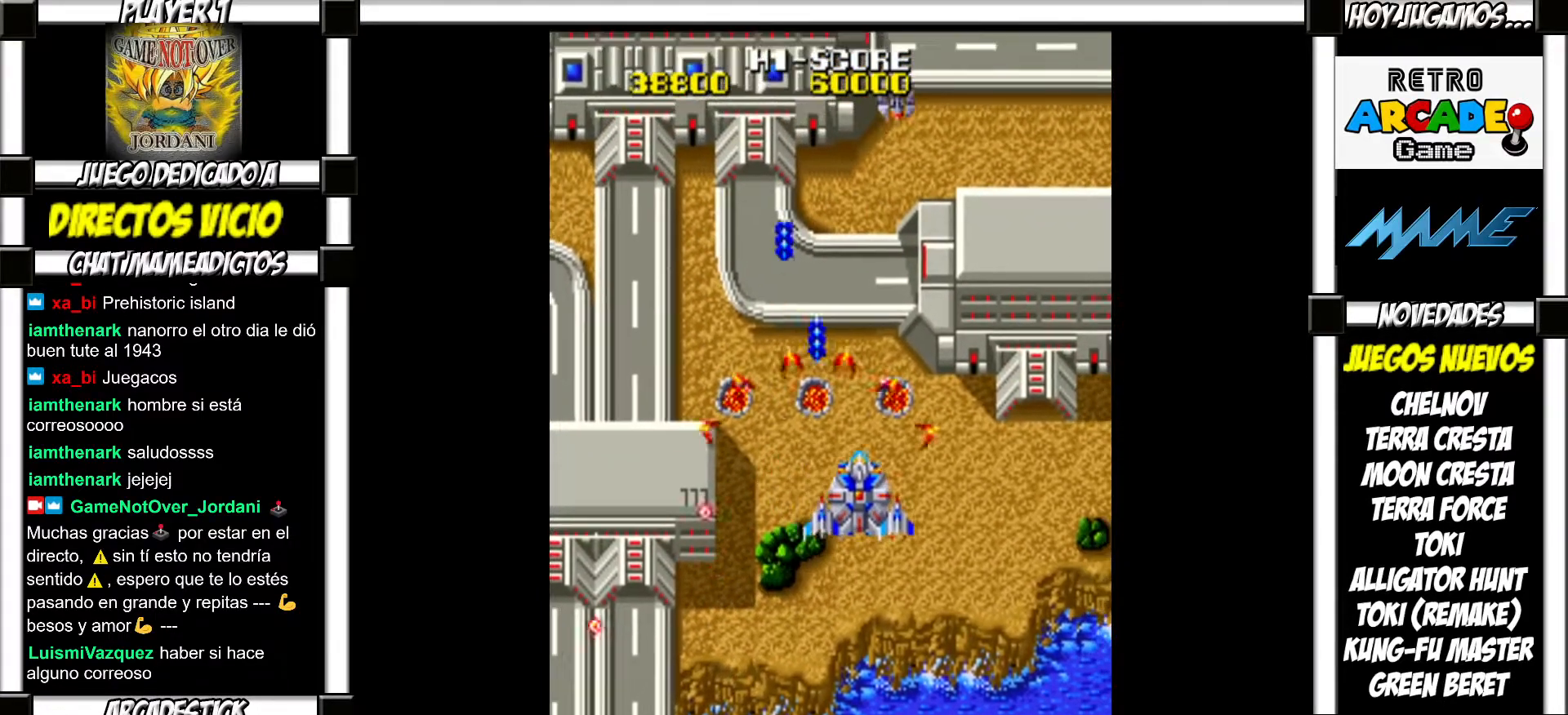
{"buttons": [], "events": []}
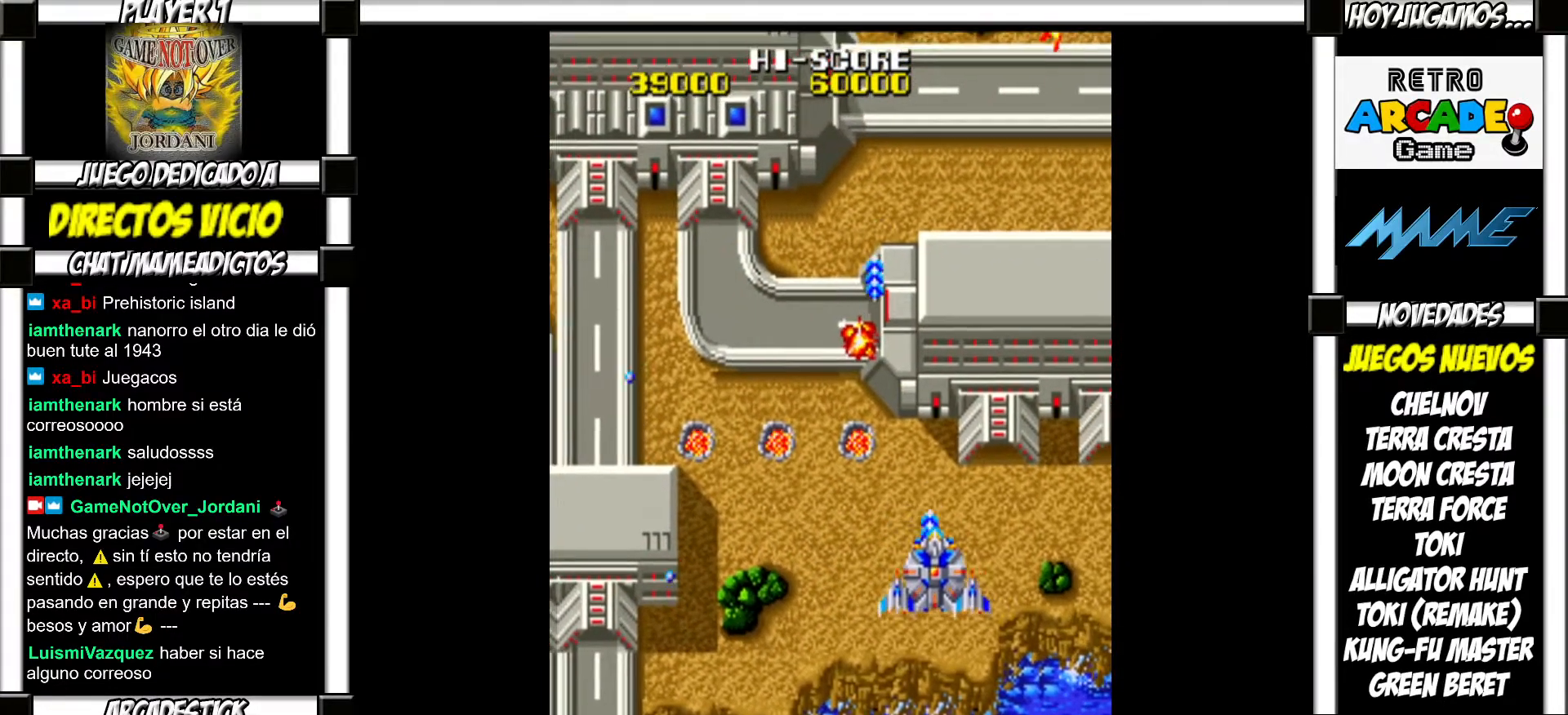
{"buttons": [], "events": []}
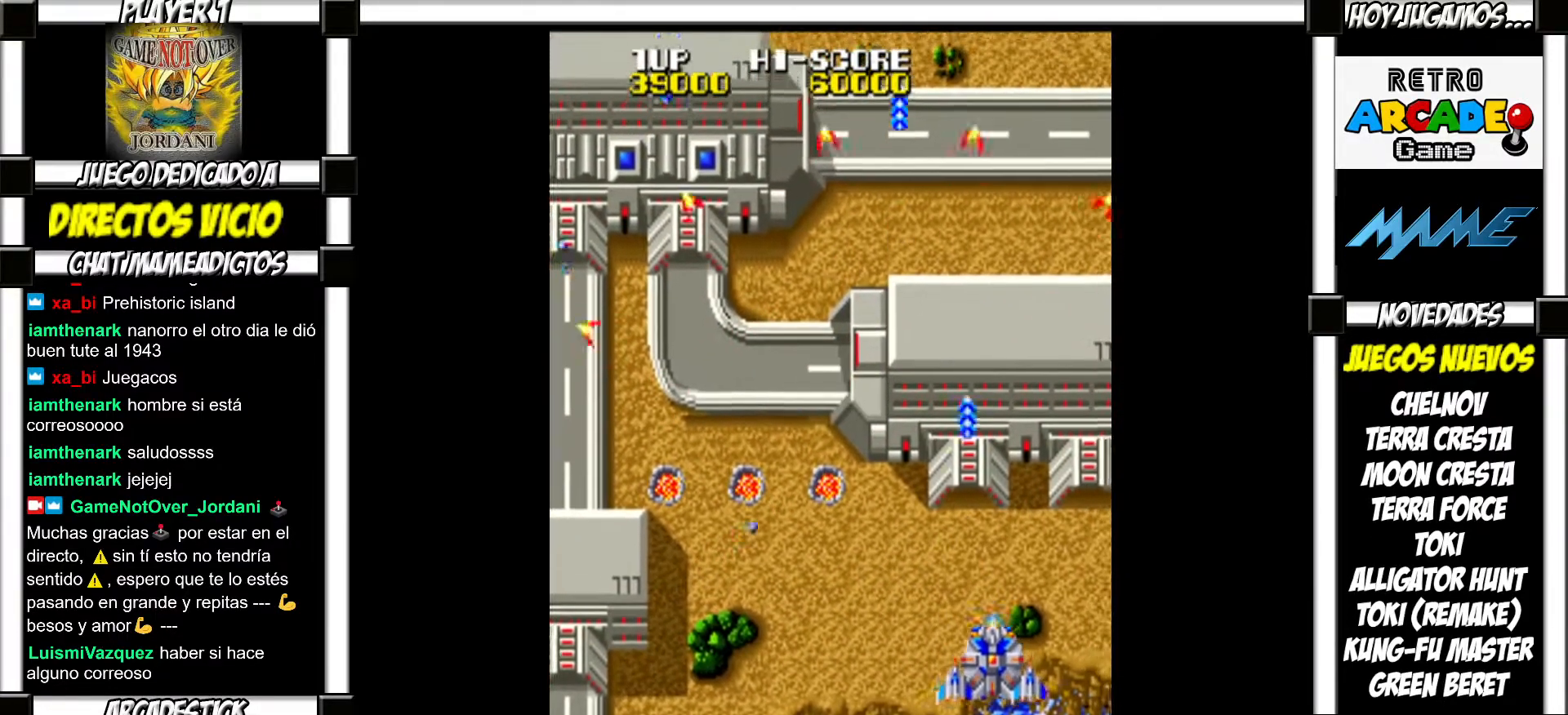
{"buttons": [], "events": []}
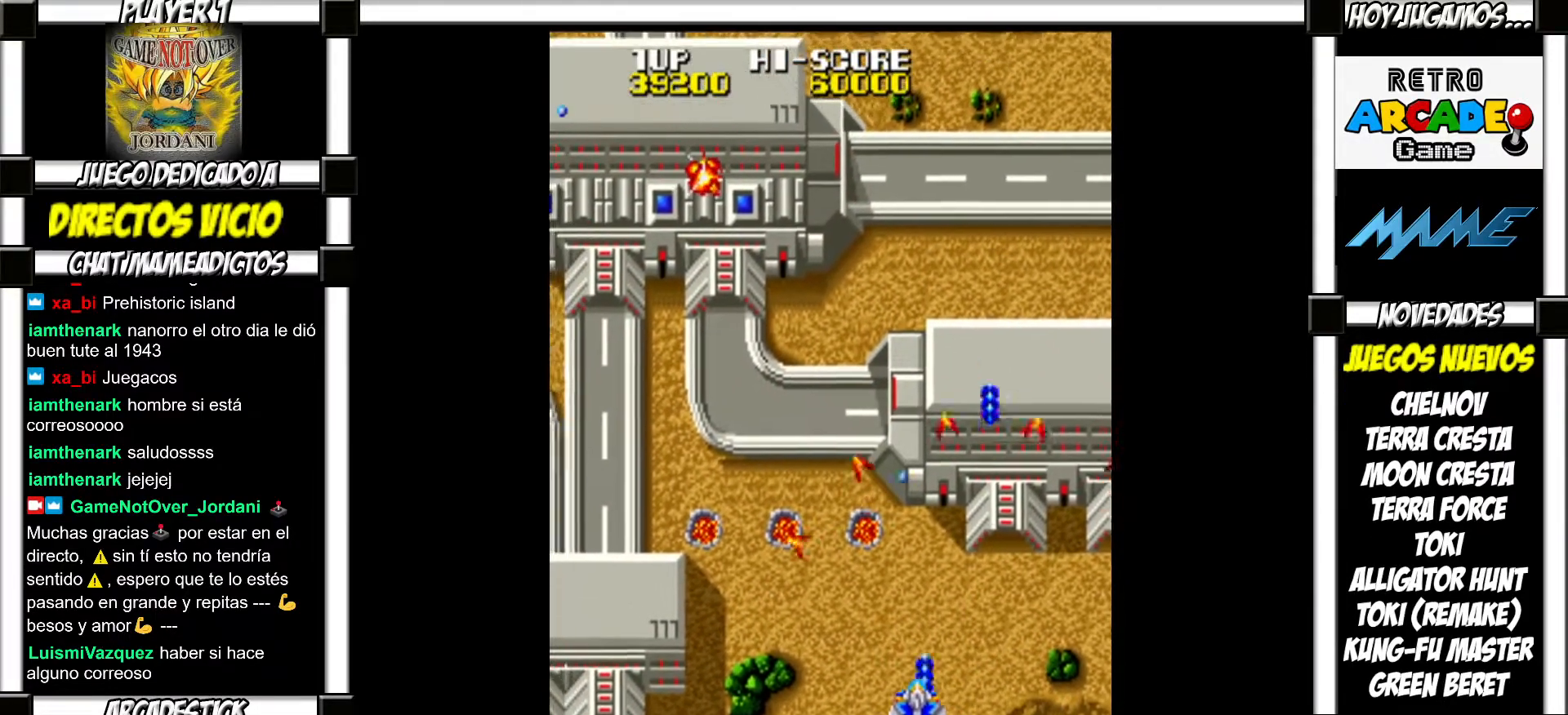
{"buttons": [], "events": []}
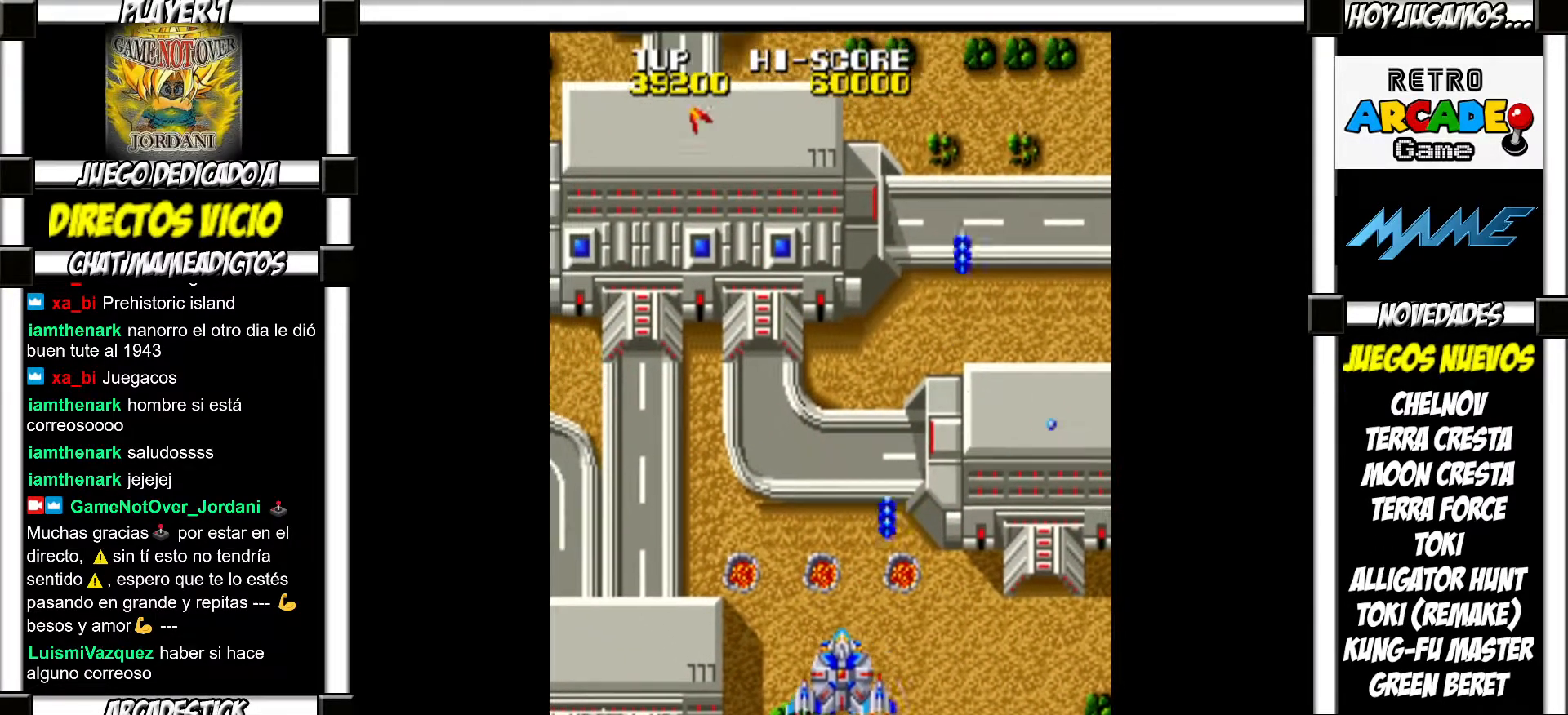
{"buttons": [], "events": []}
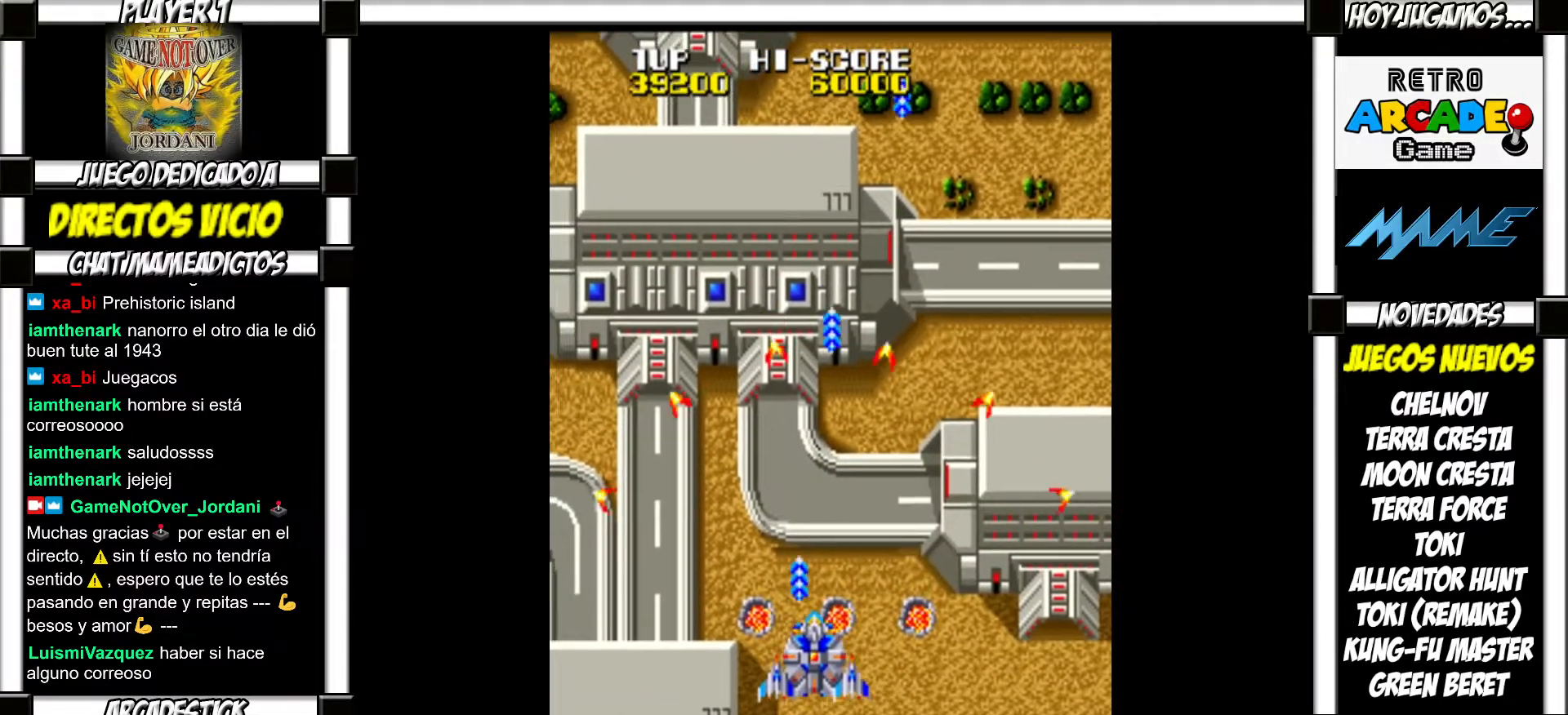
{"buttons": ["SQUARE"]}
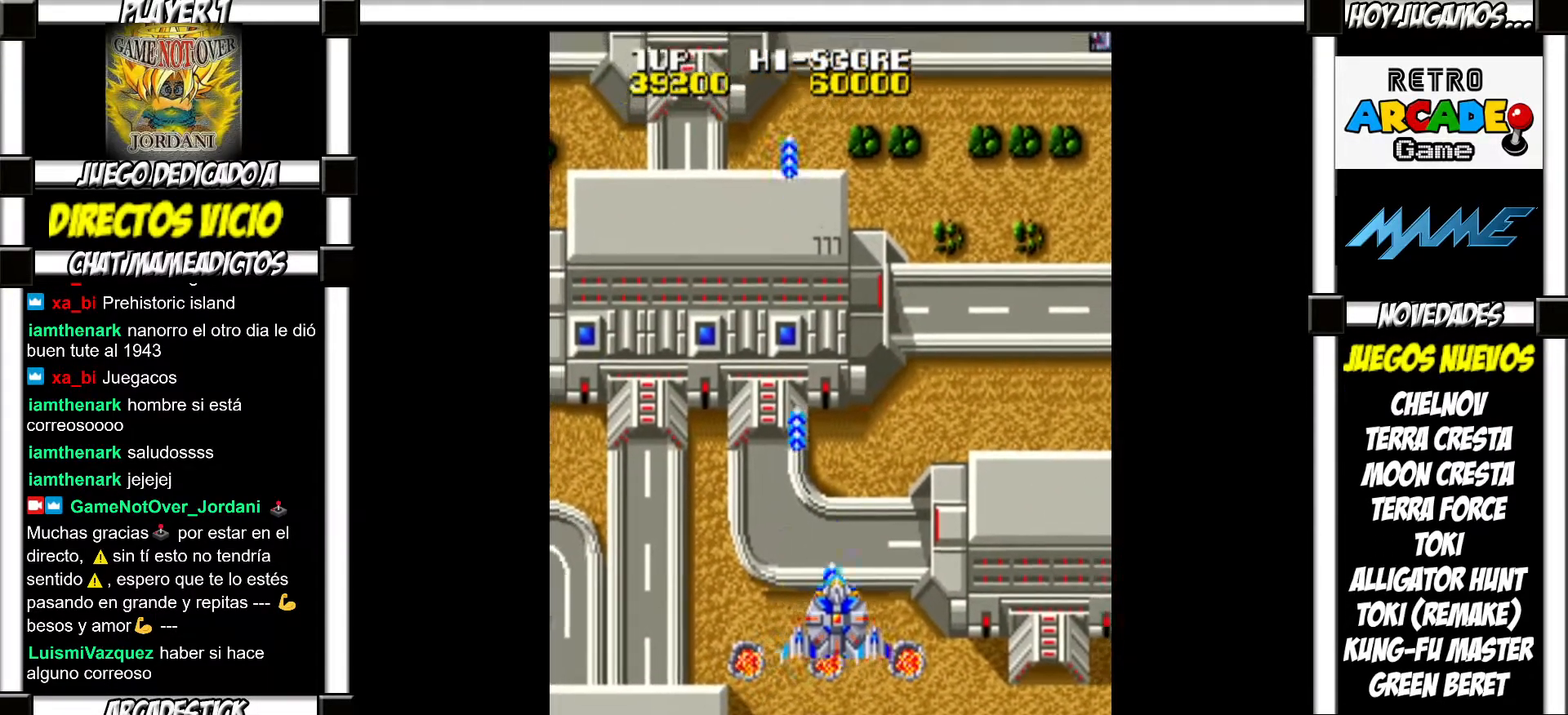
{"buttons": []}
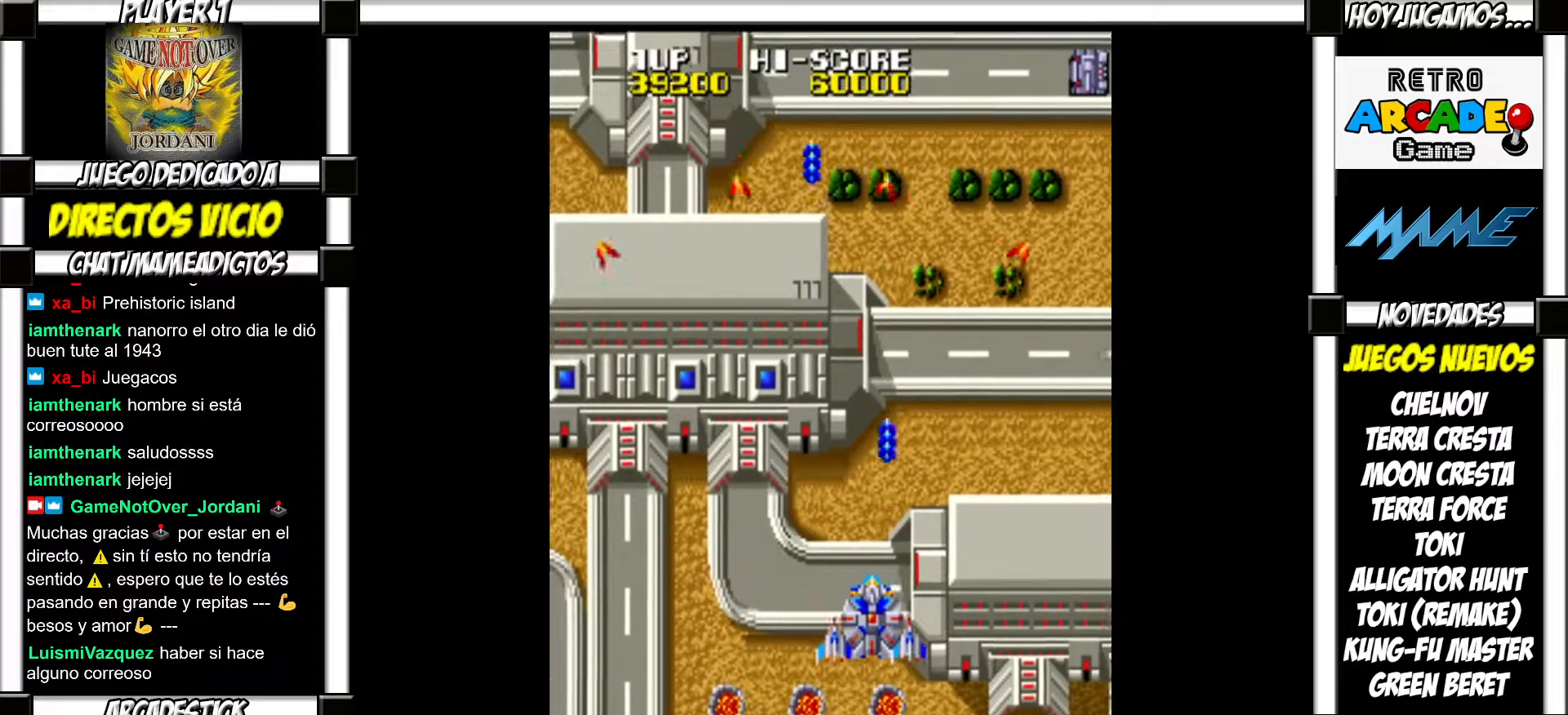
{"buttons": ["SQUARE"]}
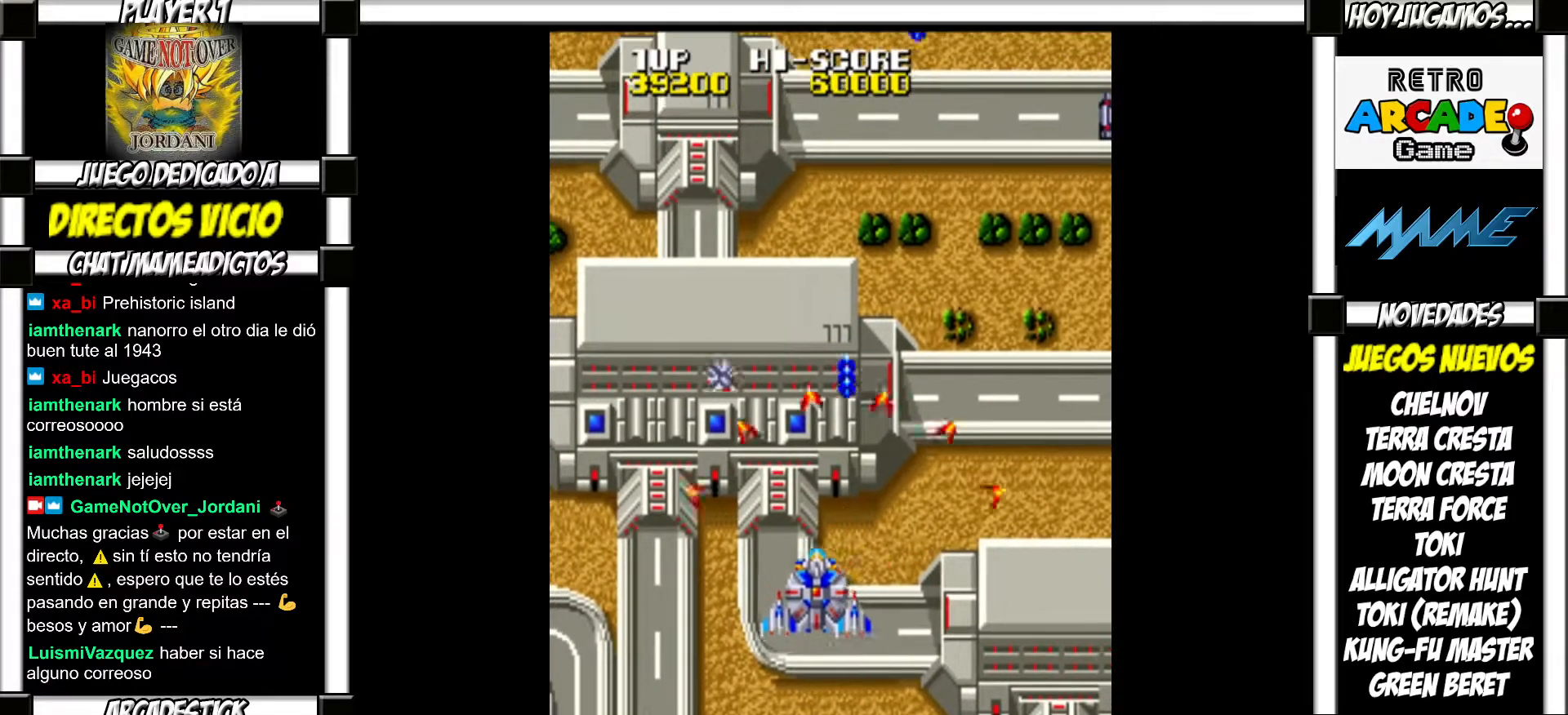
{"buttons": []}
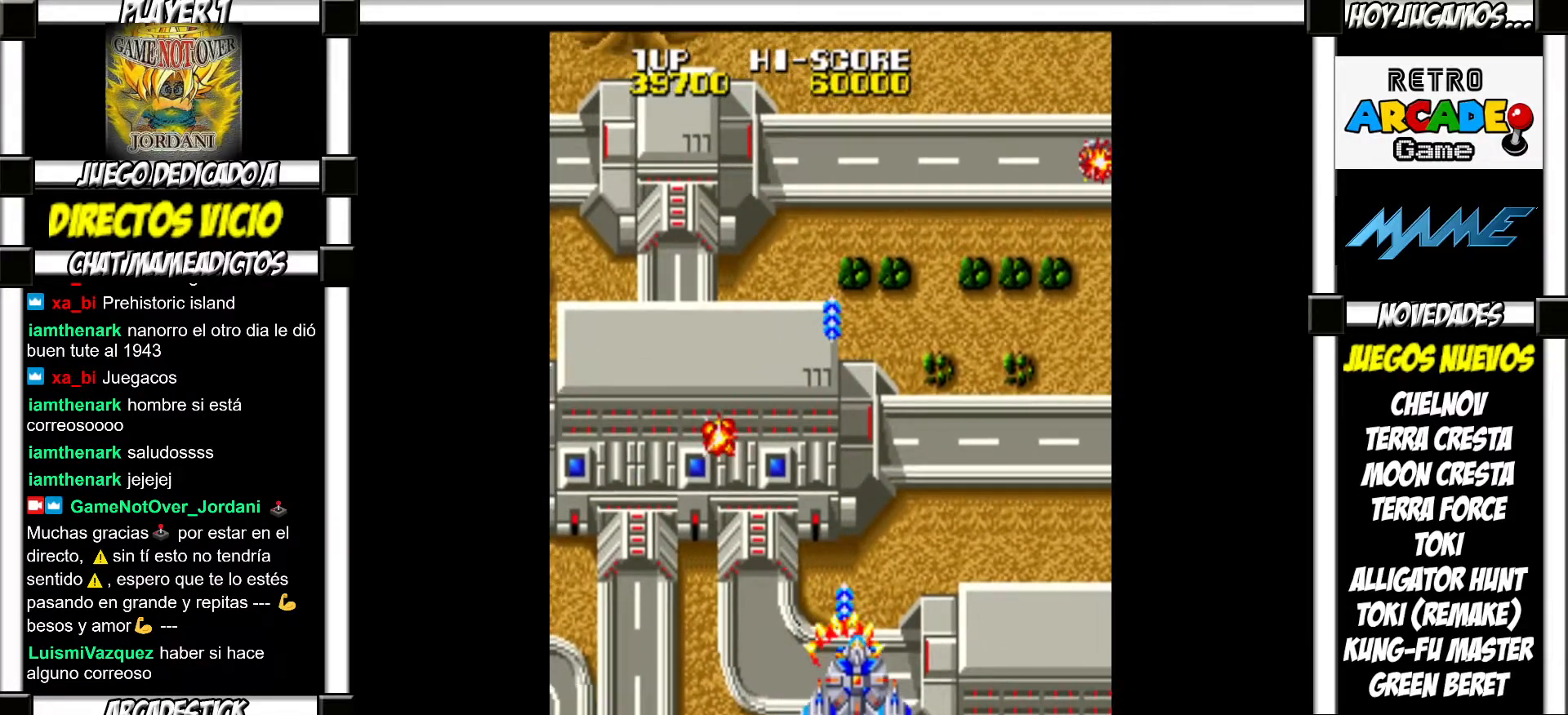
{"buttons": [], "events": []}
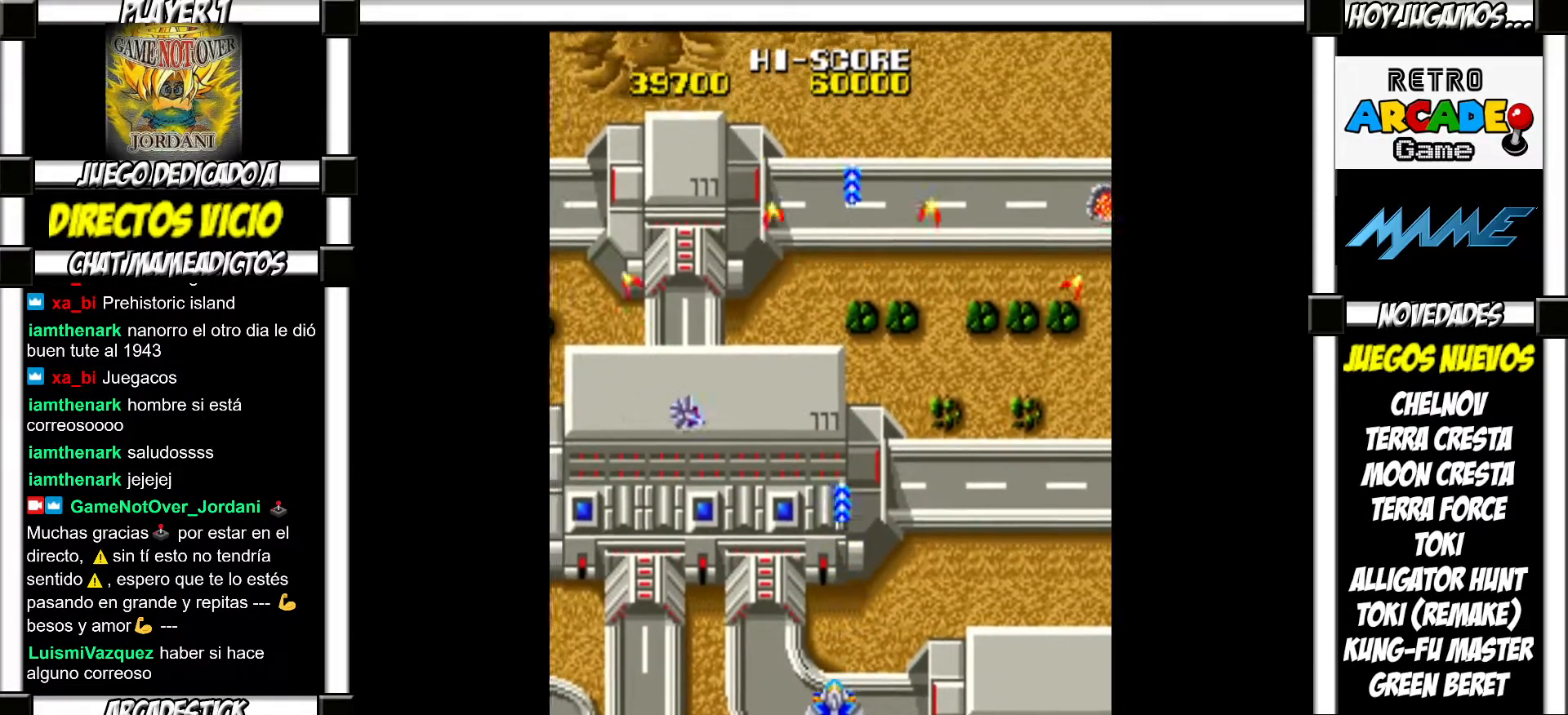
{"buttons": [], "events": []}
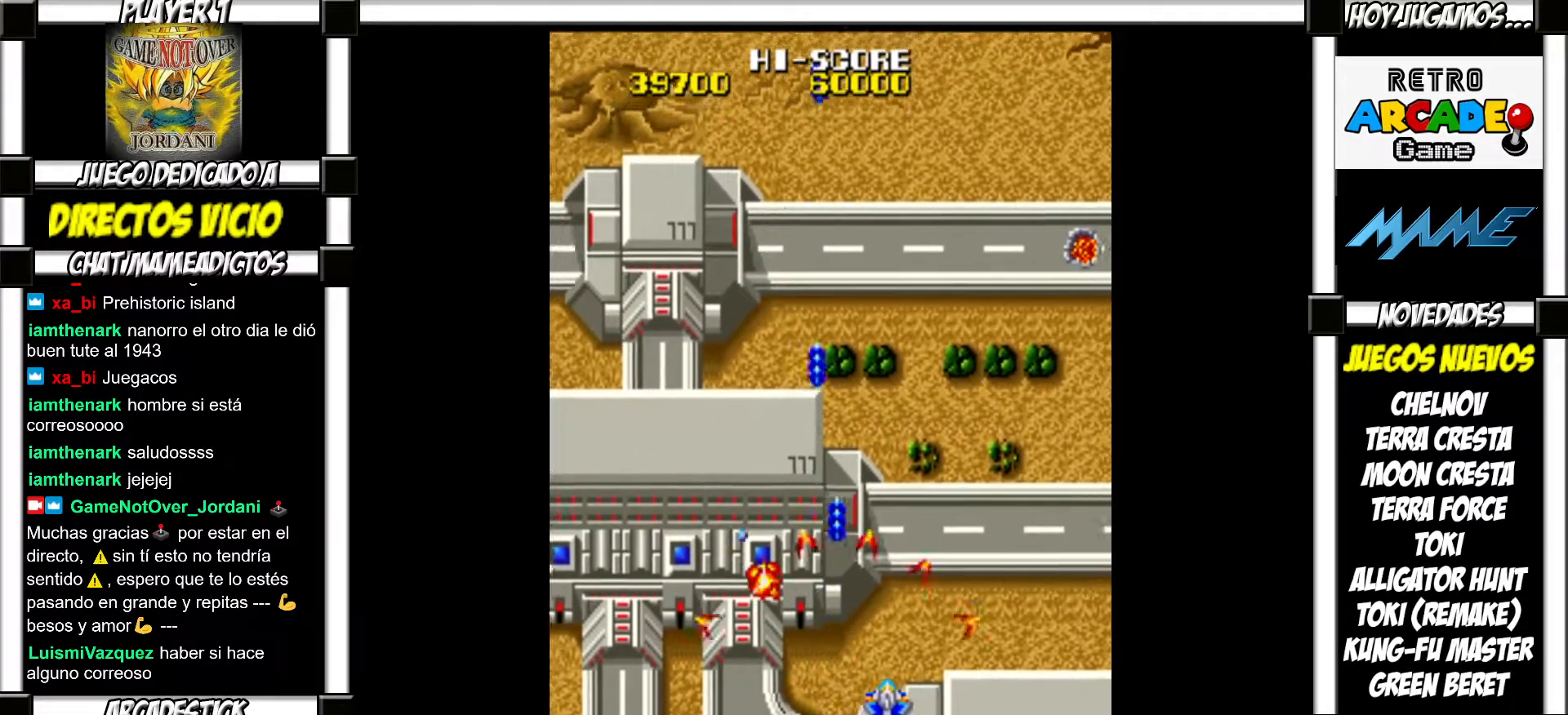
{"buttons": [], "events": []}
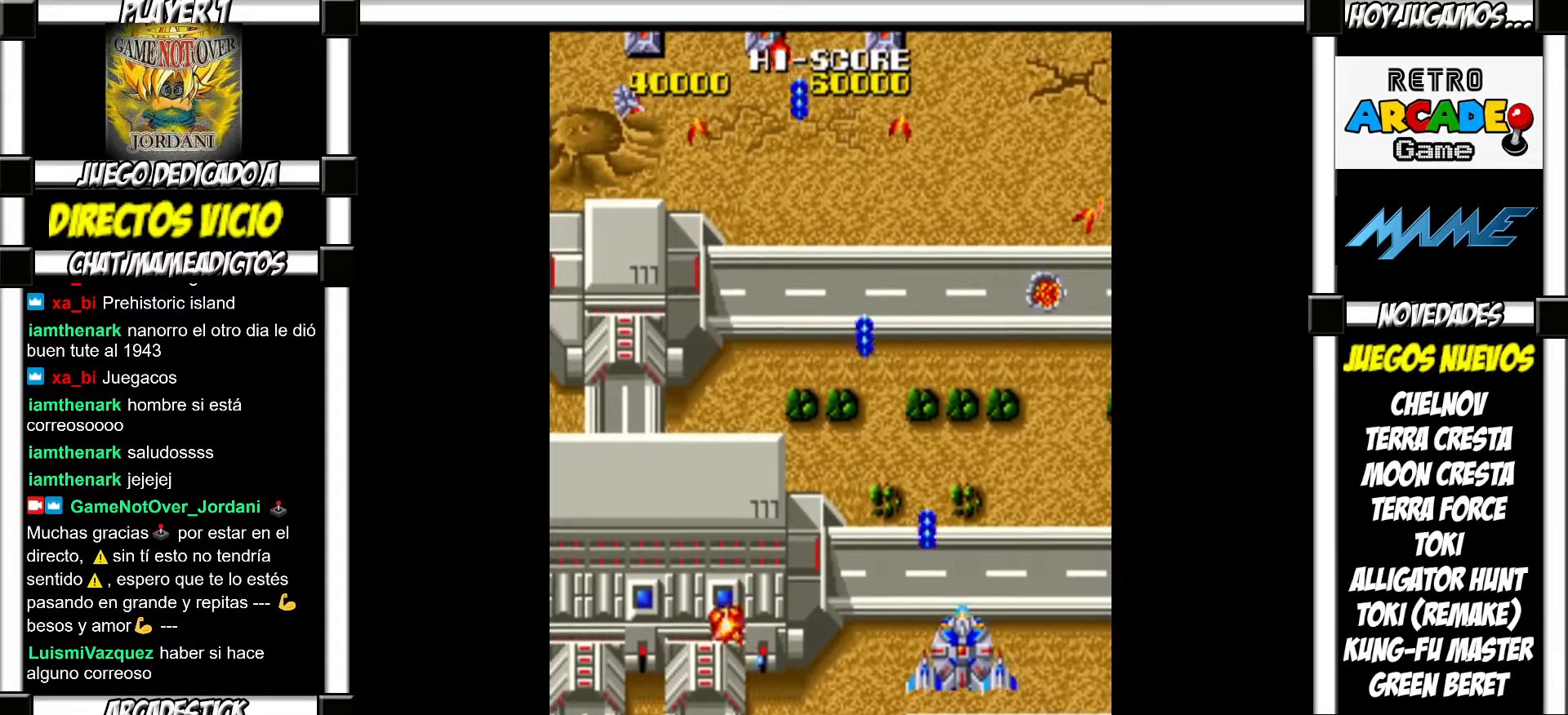
{"buttons": [], "events": []}
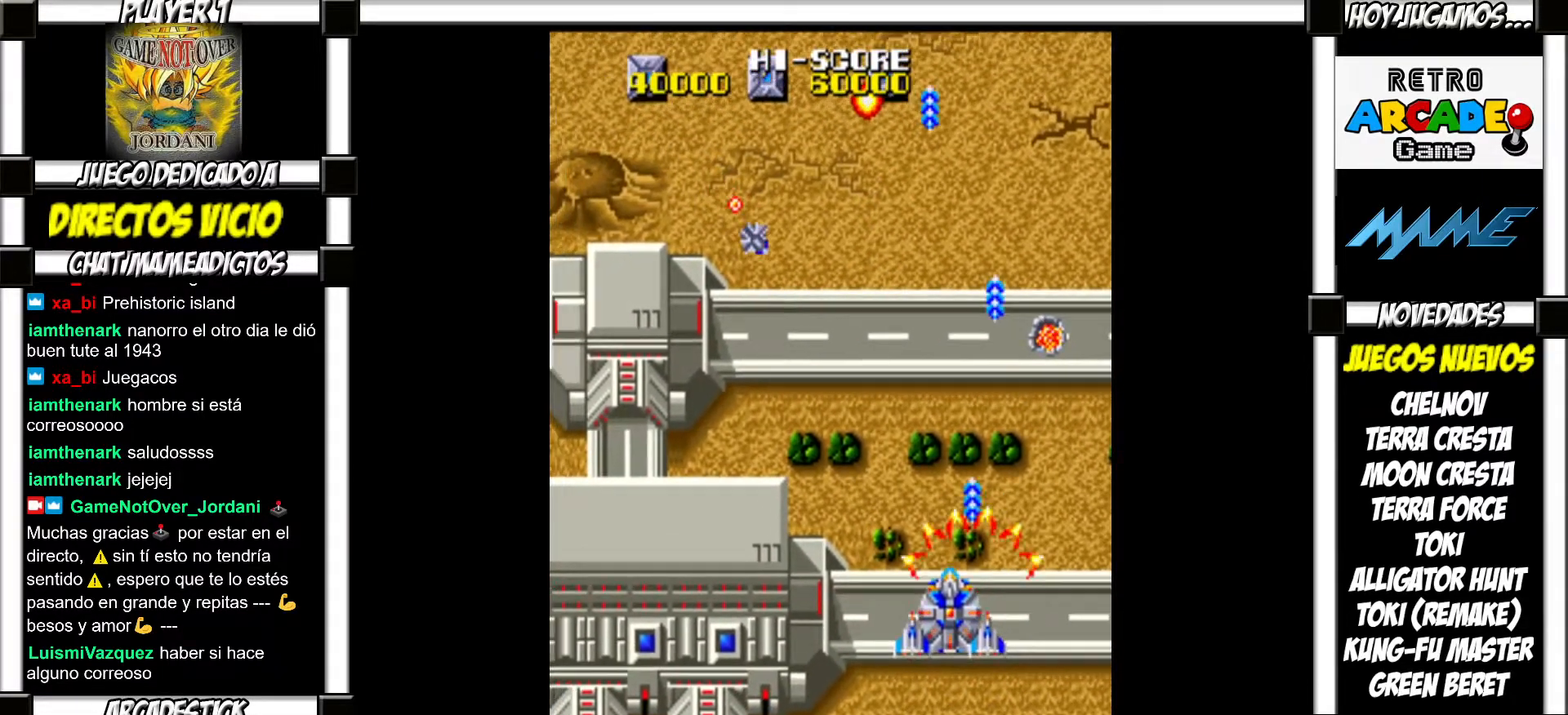
{"buttons": [], "events": []}
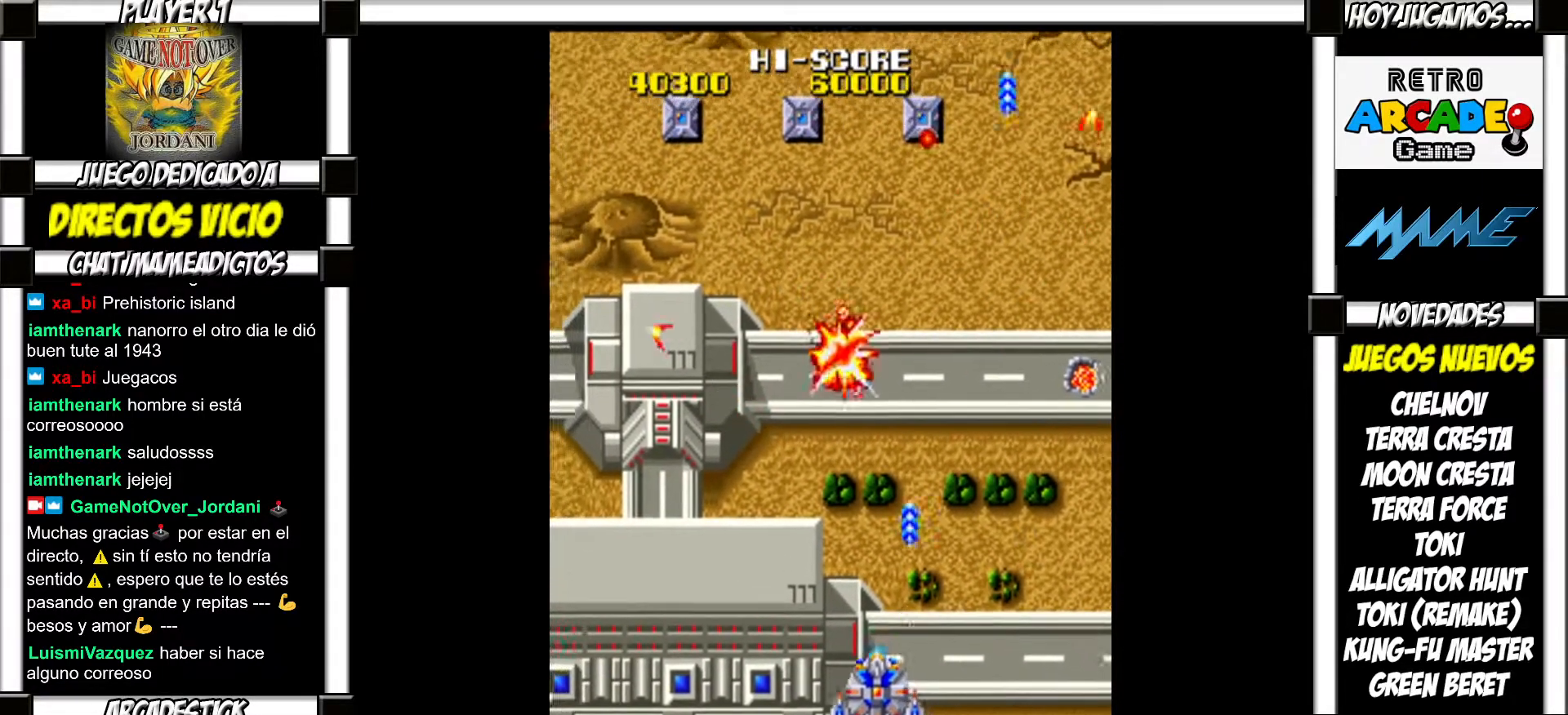
{"buttons": ["SQUARE"]}
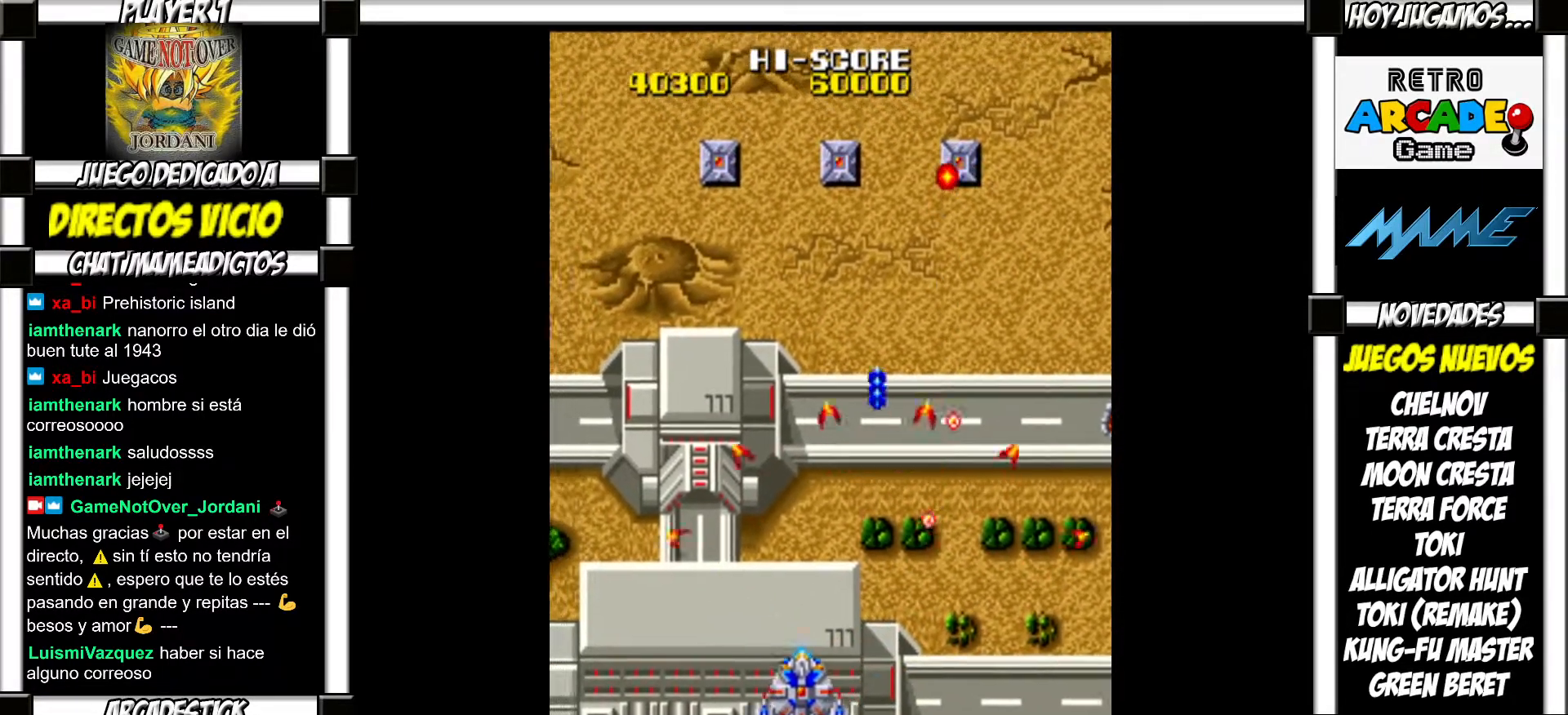
{"buttons": []}
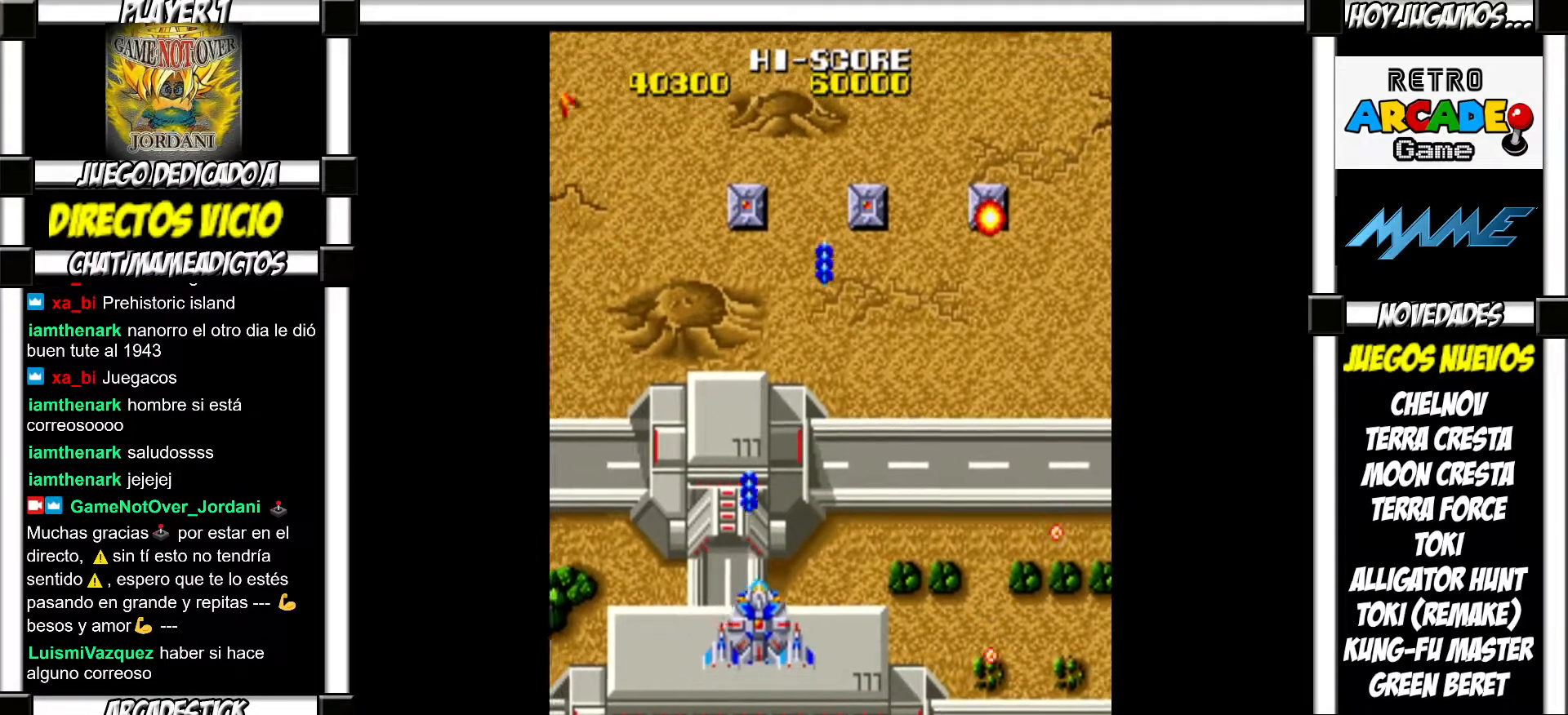
{"buttons": [], "events": []}
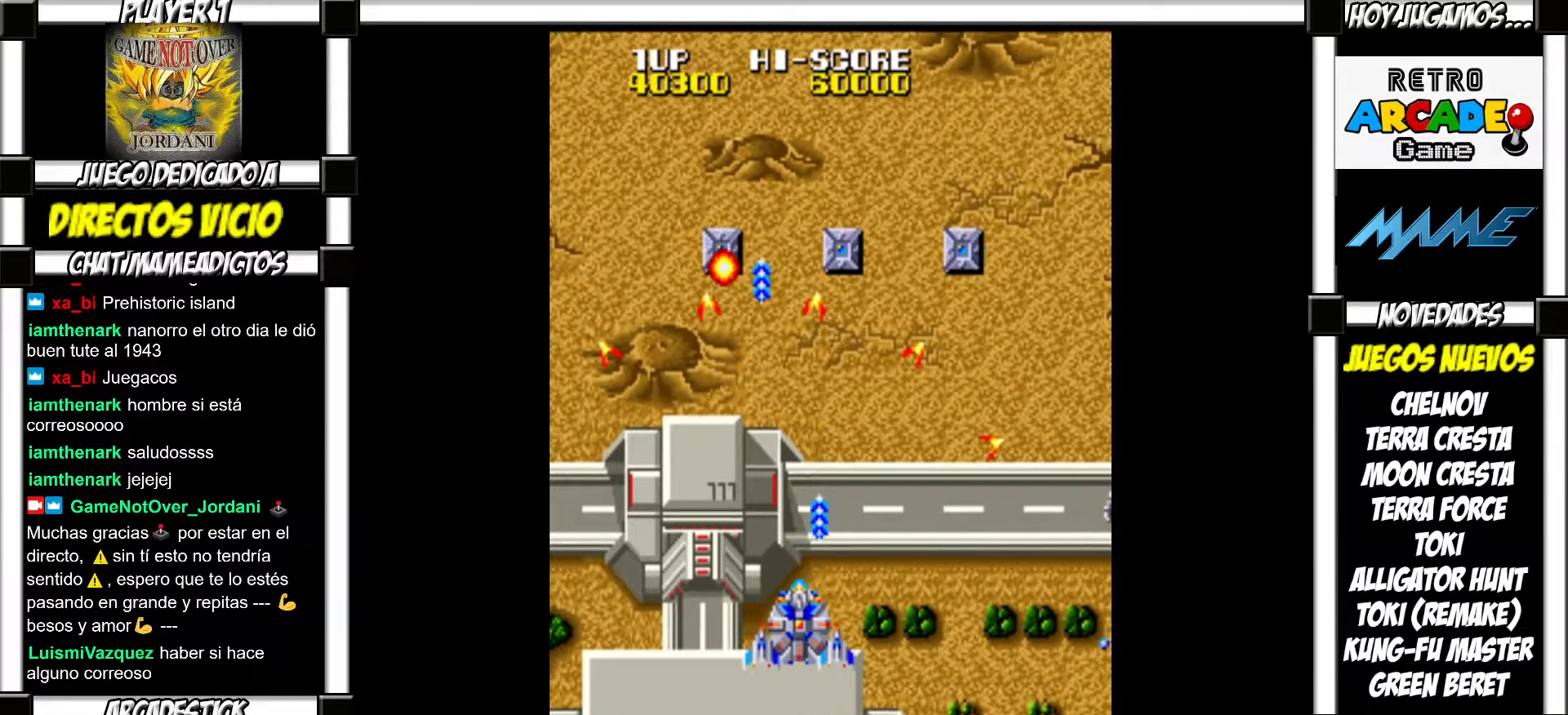
{"buttons": [], "events": []}
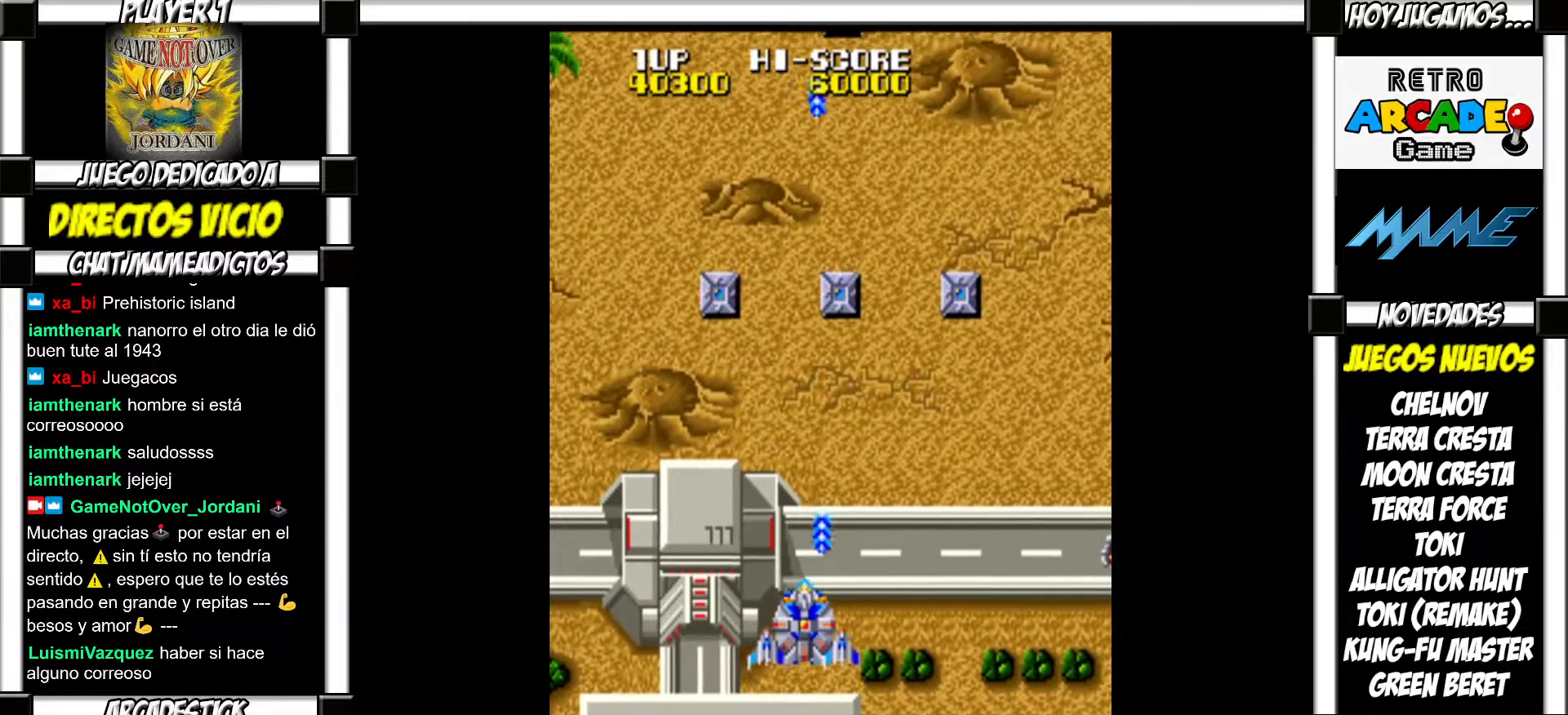
{"buttons": [], "events": []}
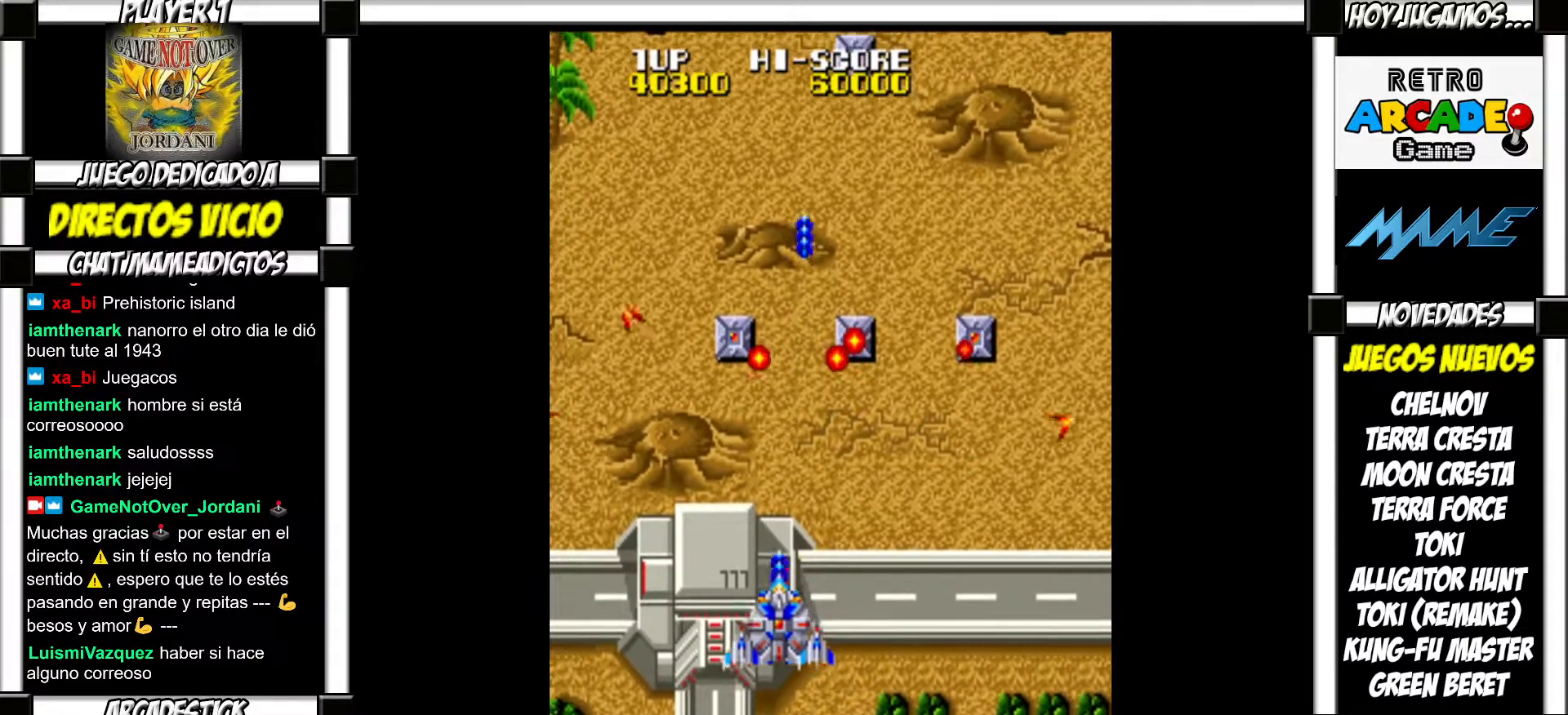
{"buttons": [], "events": []}
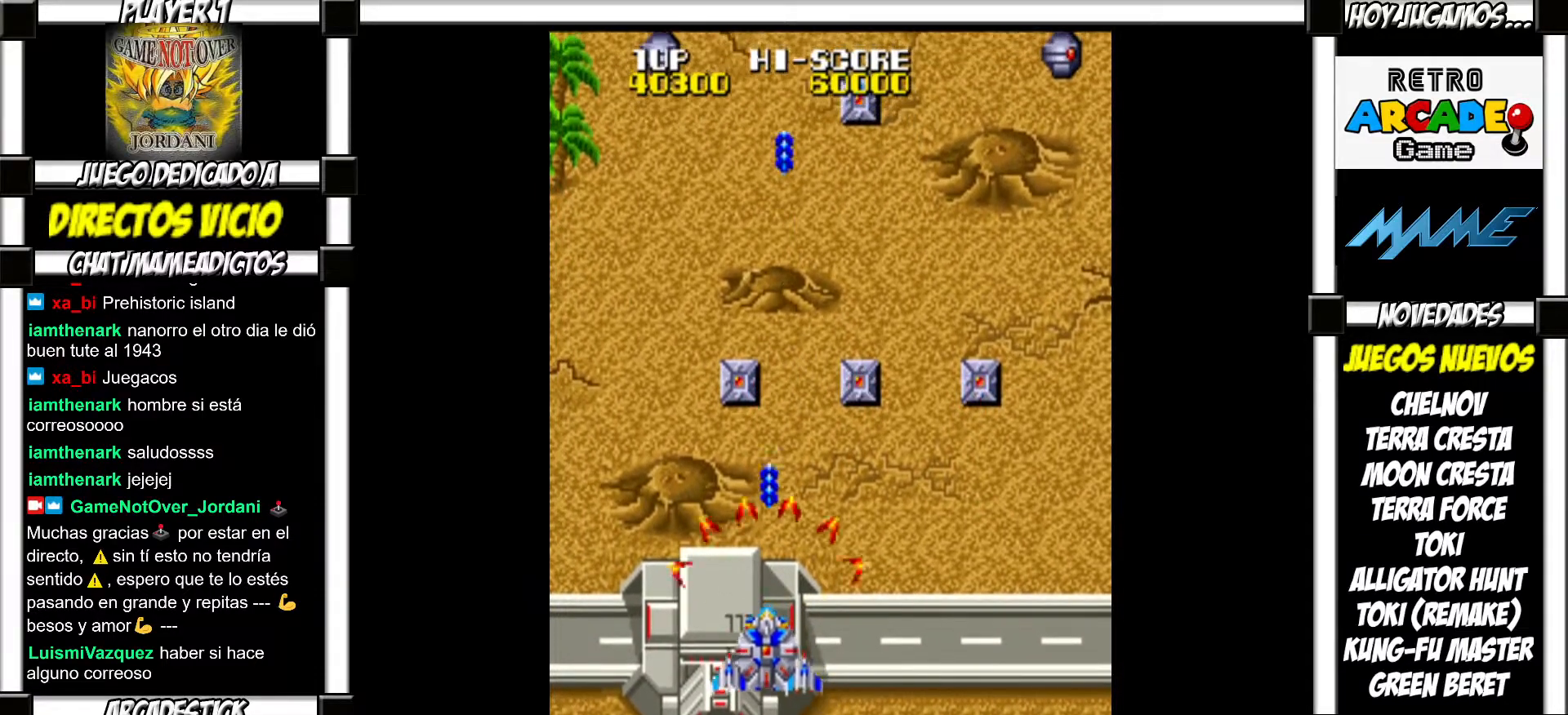
{"buttons": ["SQUARE"]}
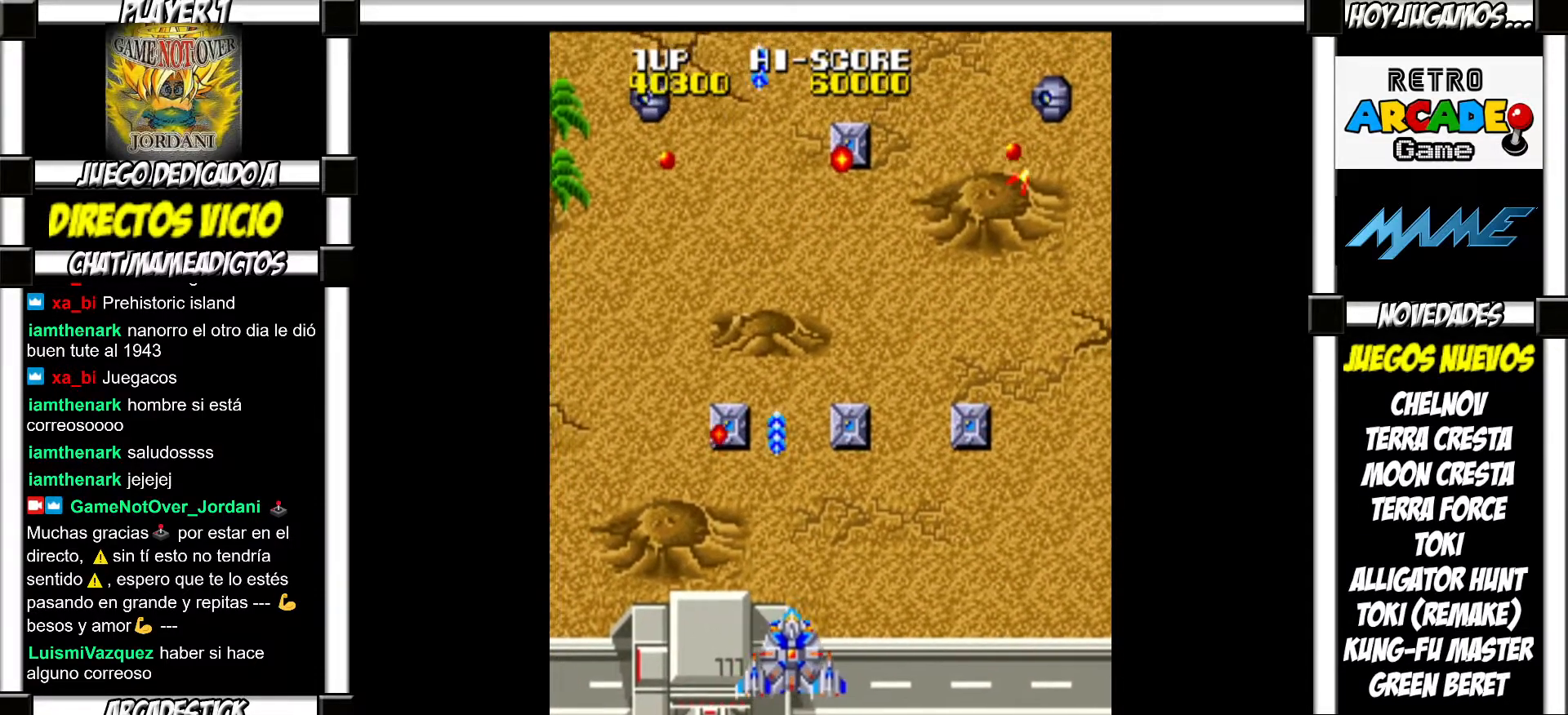
{"buttons": []}